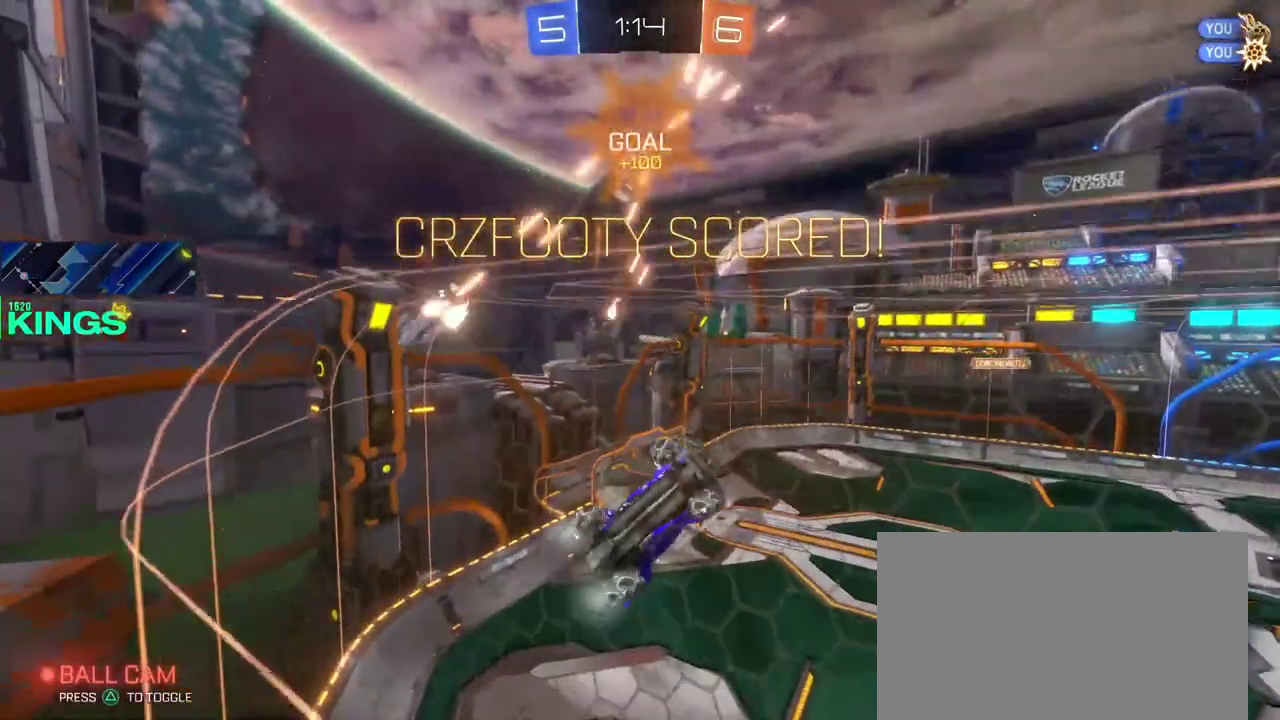
Gameplay with a controller (PlayStation layout); each line is a JSON object with the inputs held at the frame after it. "events" lists button and stick changes between this image and that frame as [ms after this image, input, new state], when the widget could be followed in between. This document gives stick clicks only as held states, not as events.
{"buttons": ["CROSS", "R2"], "left_stick": "left", "right_stick": "center", "events": [[500, "CROSS", "down"]]}
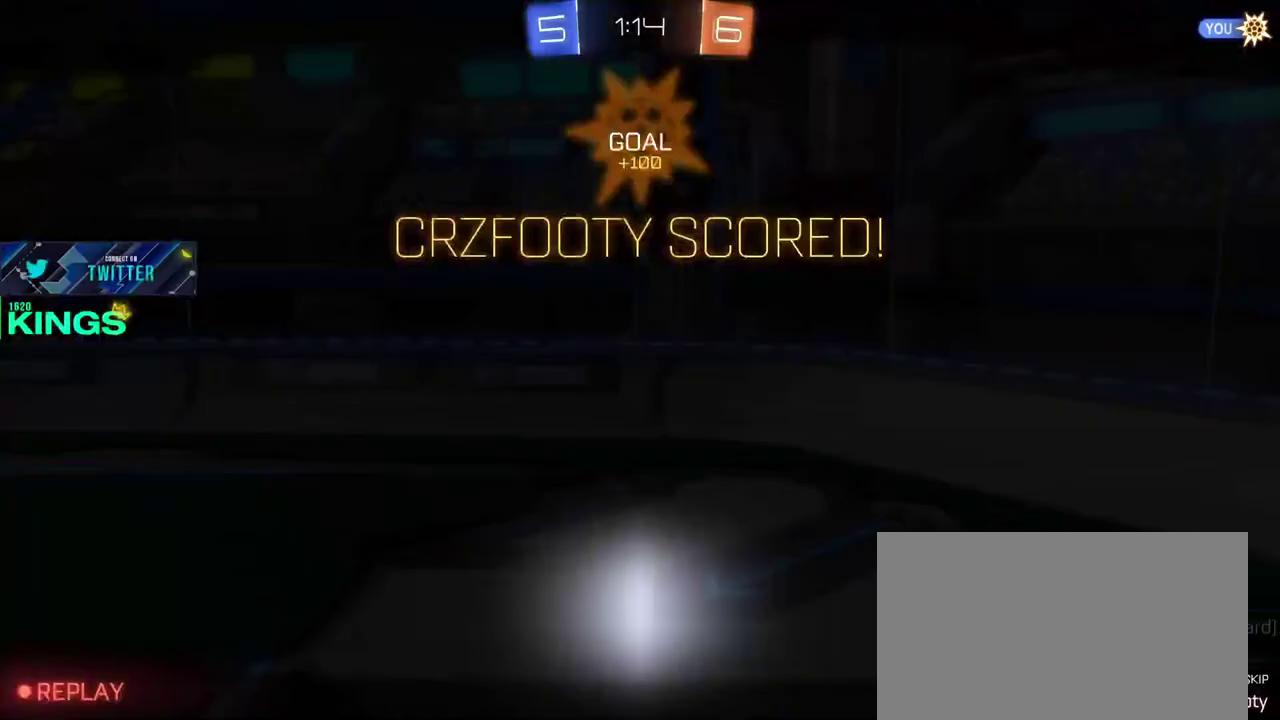
{"buttons": ["R2"], "left_stick": "center", "right_stick": "center", "events": [[17, "left_stick", "down-left"], [83, "left_stick", "center"], [133, "CROSS", "up"], [267, "R2", "up"], [317, "R2", "down"]]}
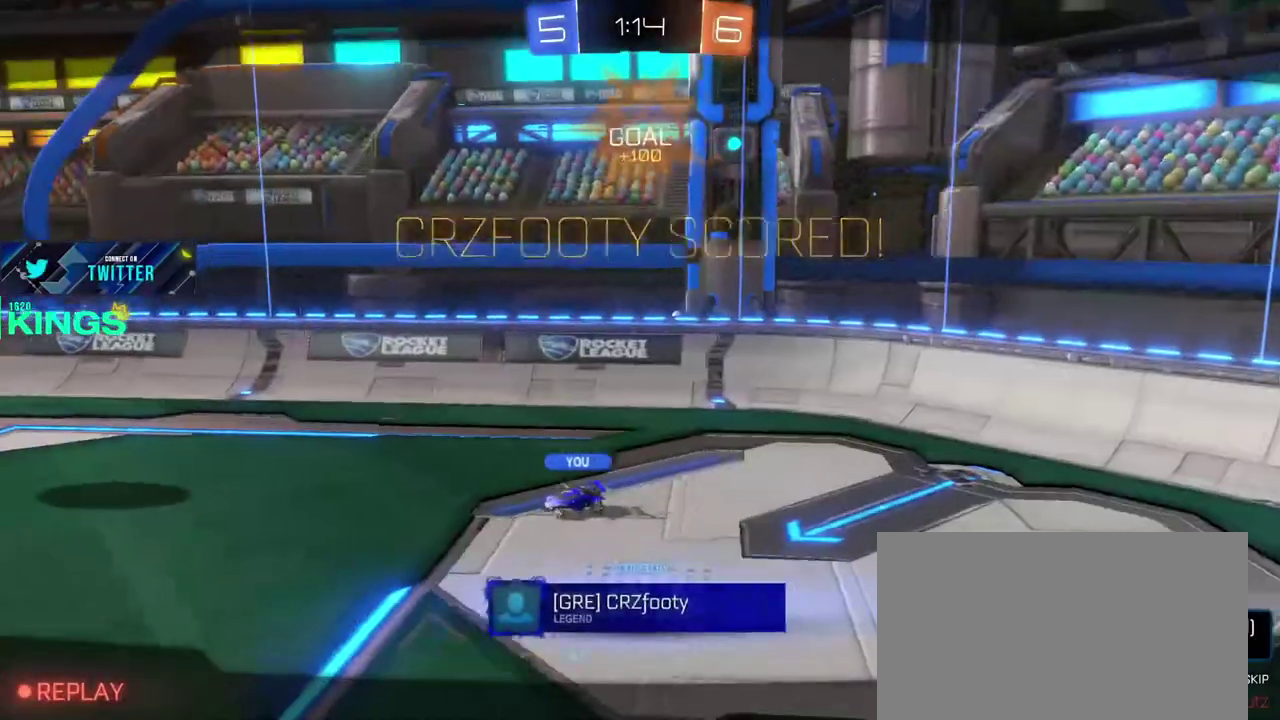
{"buttons": [], "left_stick": "center", "right_stick": "center", "events": [[183, "R2", "up"]]}
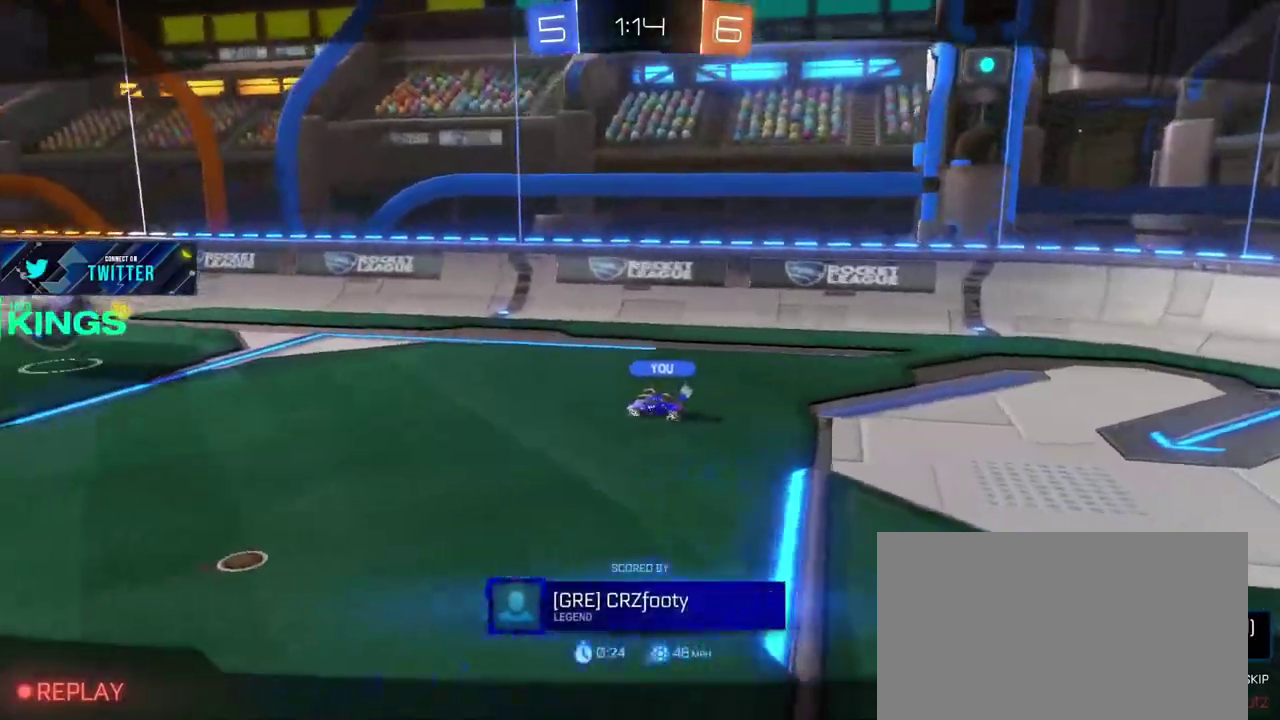
{"buttons": [], "left_stick": "center", "right_stick": "center", "events": []}
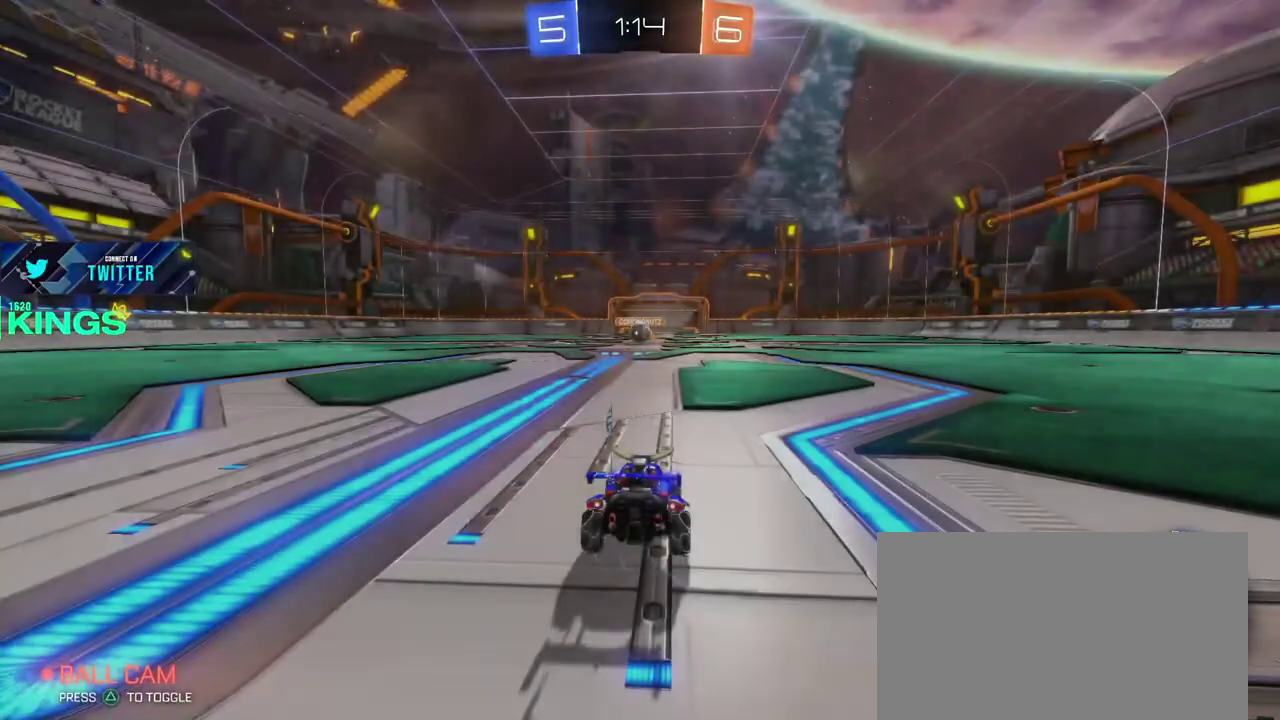
{"buttons": [], "left_stick": "center", "right_stick": "center", "events": []}
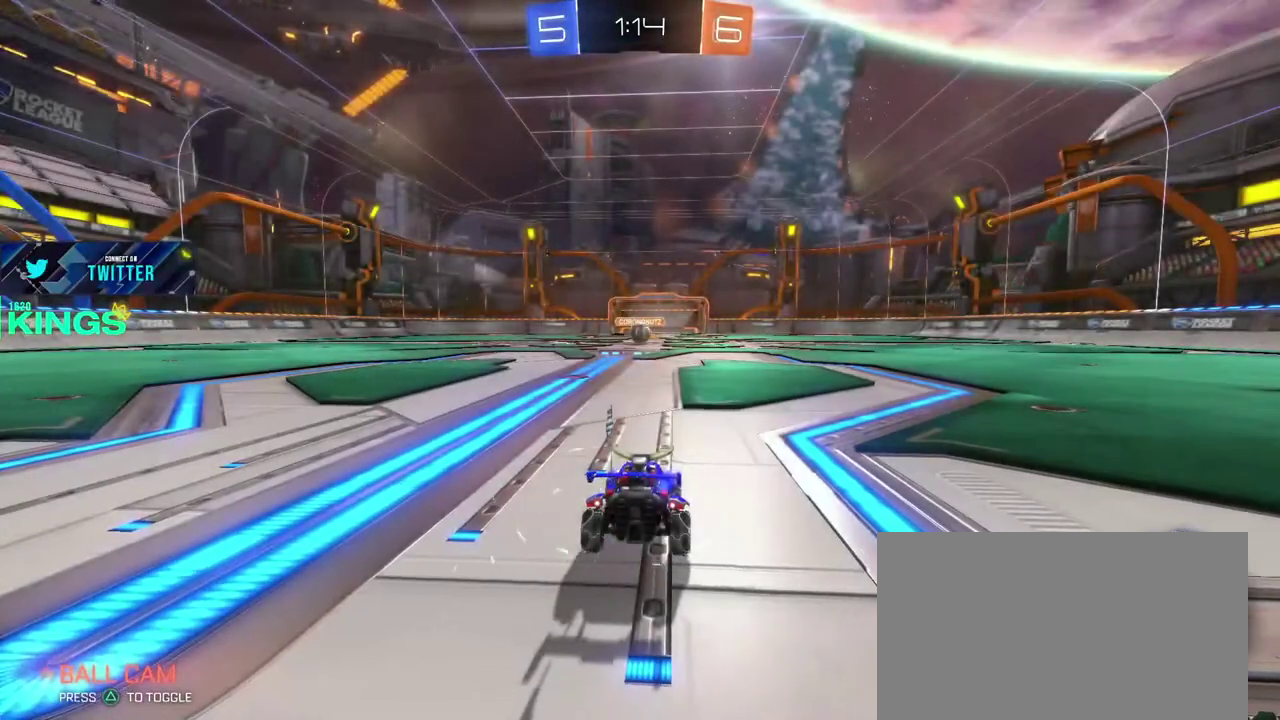
{"buttons": [], "left_stick": "center", "right_stick": "center", "events": []}
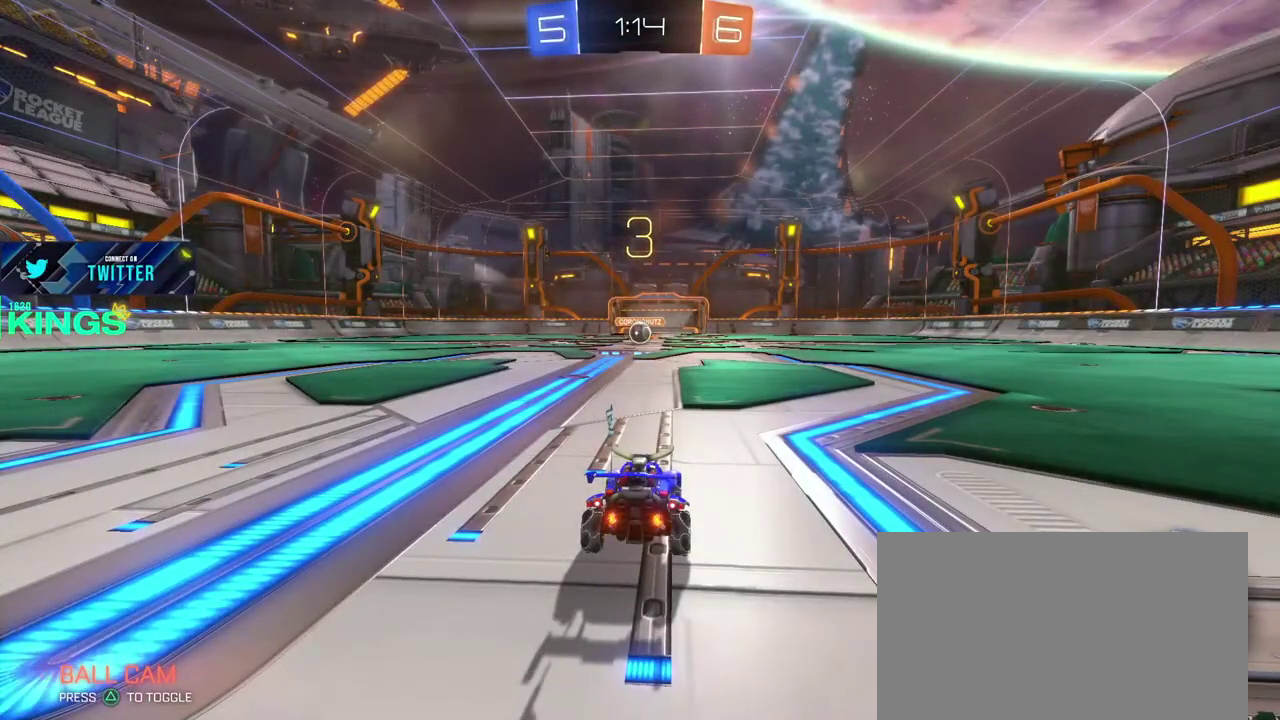
{"buttons": [], "left_stick": "center", "right_stick": "center", "events": []}
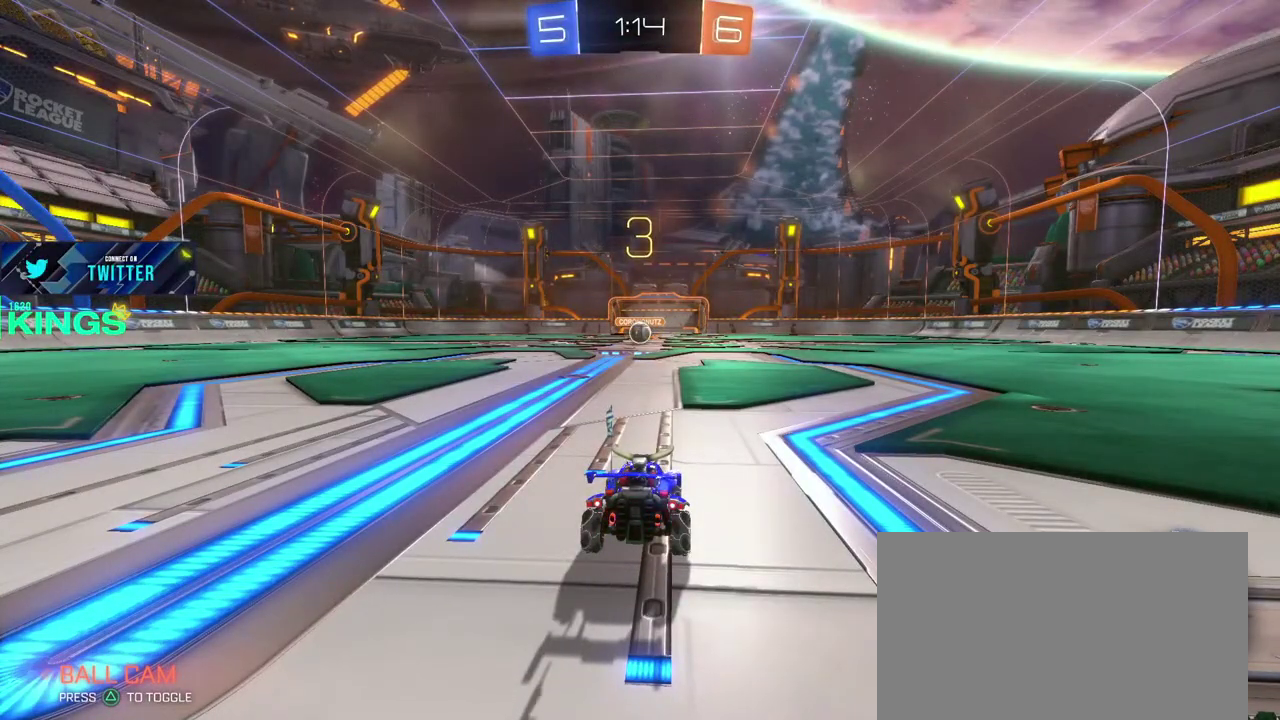
{"buttons": ["R2"], "left_stick": "center", "right_stick": "center", "events": [[467, "R2", "down"]]}
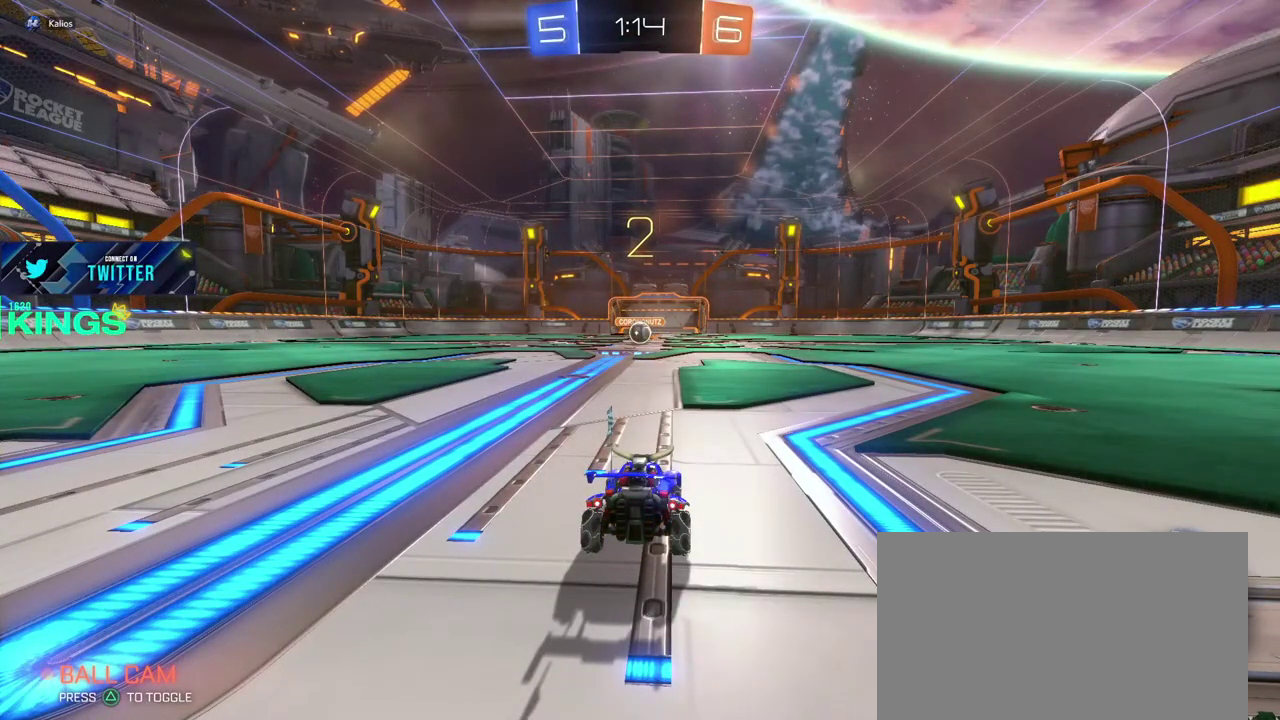
{"buttons": ["R2"], "left_stick": "center", "right_stick": "center", "events": []}
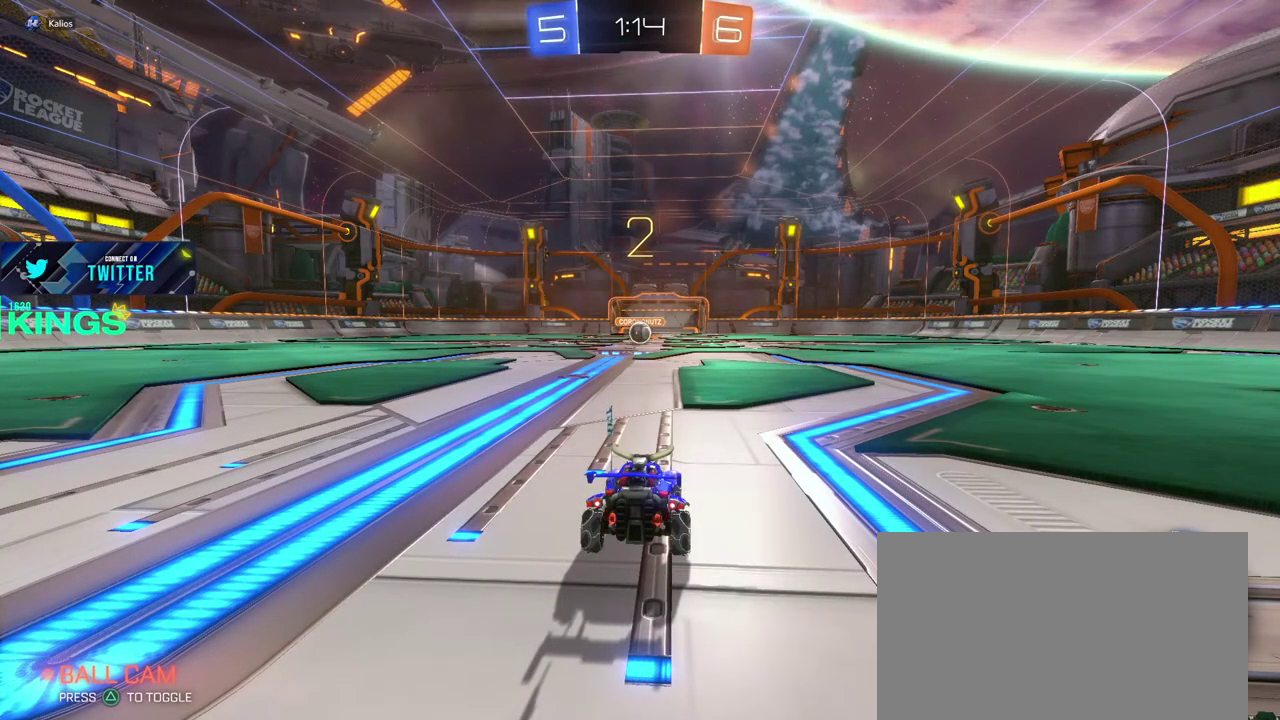
{"buttons": ["CIRCLE", "R2"], "left_stick": "center", "right_stick": "center", "events": [[217, "CIRCLE", "down"]]}
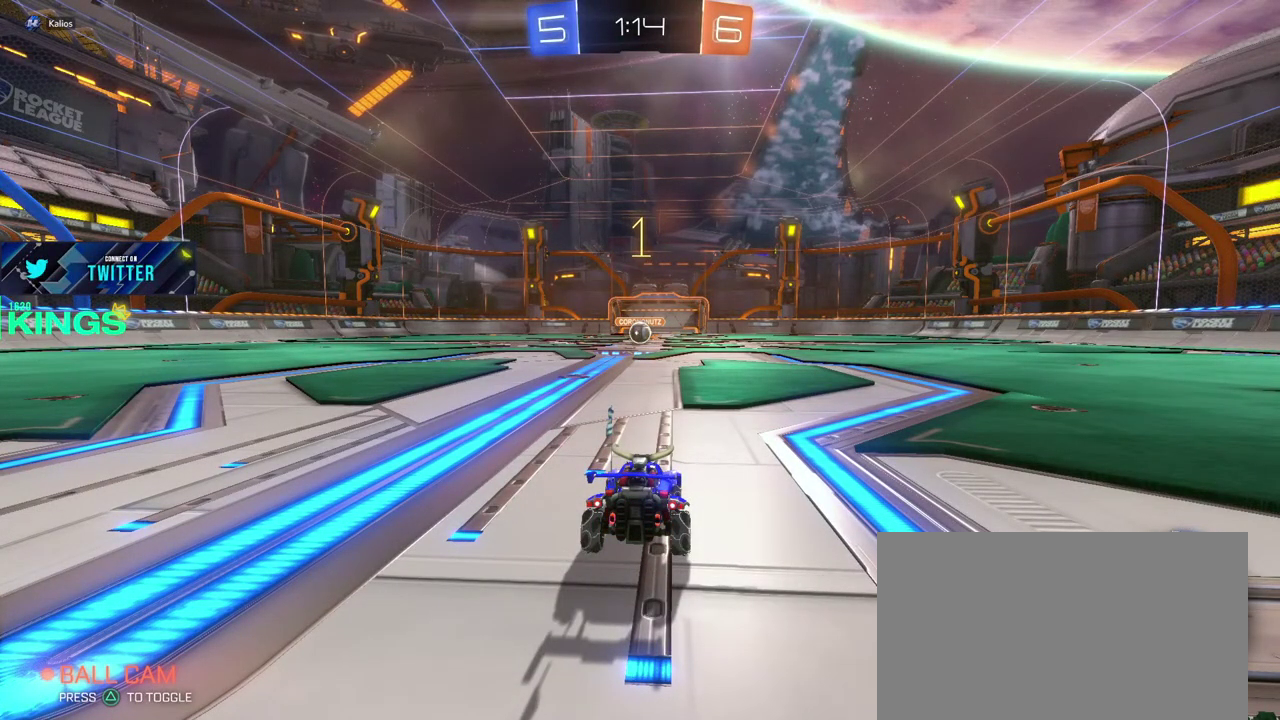
{"buttons": ["CIRCLE", "R2"], "left_stick": "left", "right_stick": "center", "events": [[450, "left_stick", "left"]]}
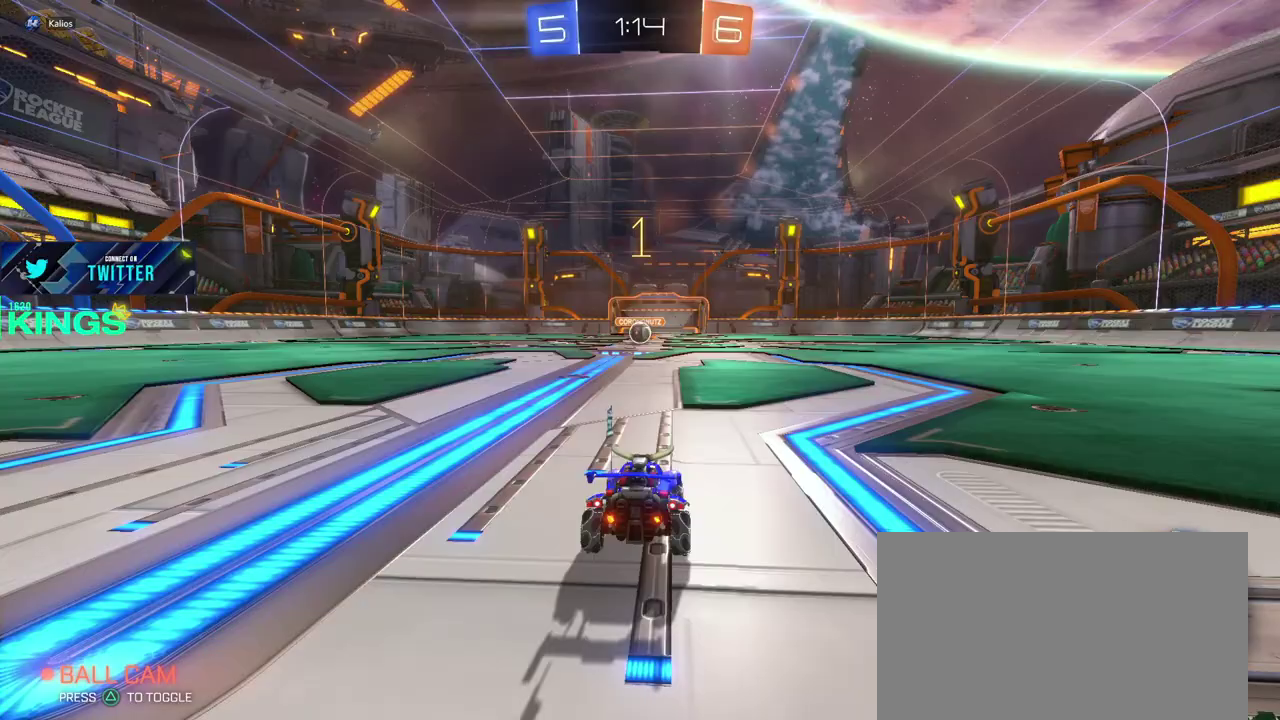
{"buttons": ["CIRCLE", "R2"], "left_stick": "center", "right_stick": "center", "events": [[50, "left_stick", "center"], [167, "left_stick", "left"], [267, "left_stick", "center"]]}
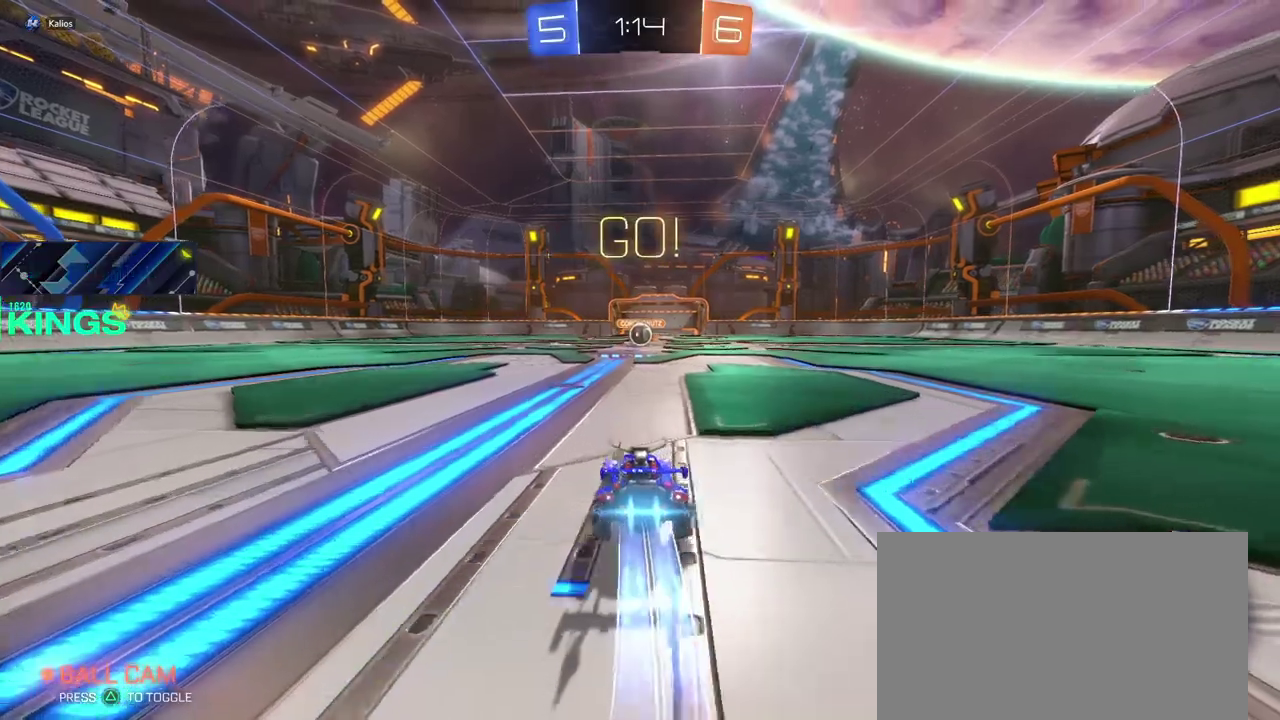
{"buttons": ["CIRCLE", "R2"], "left_stick": "center", "right_stick": "center", "events": []}
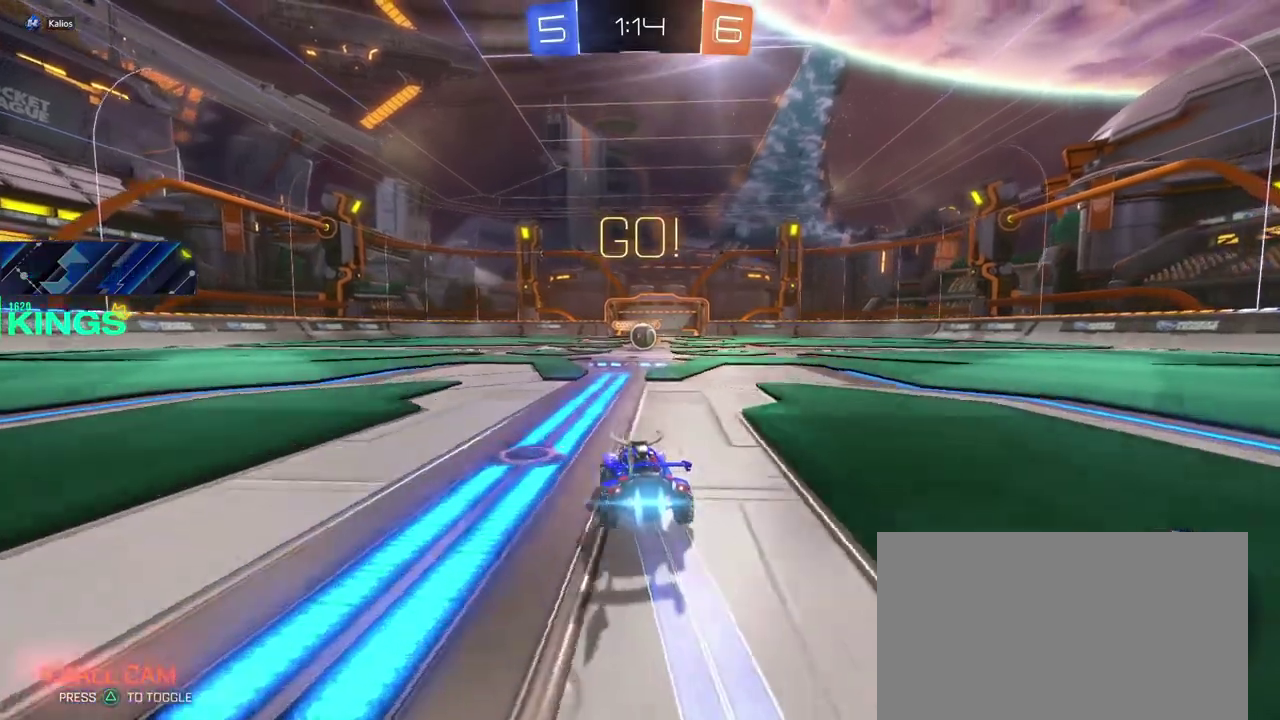
{"buttons": ["CIRCLE", "R2"], "left_stick": "center", "right_stick": "center", "events": [[333, "left_stick", "up-right"], [417, "left_stick", "center"]]}
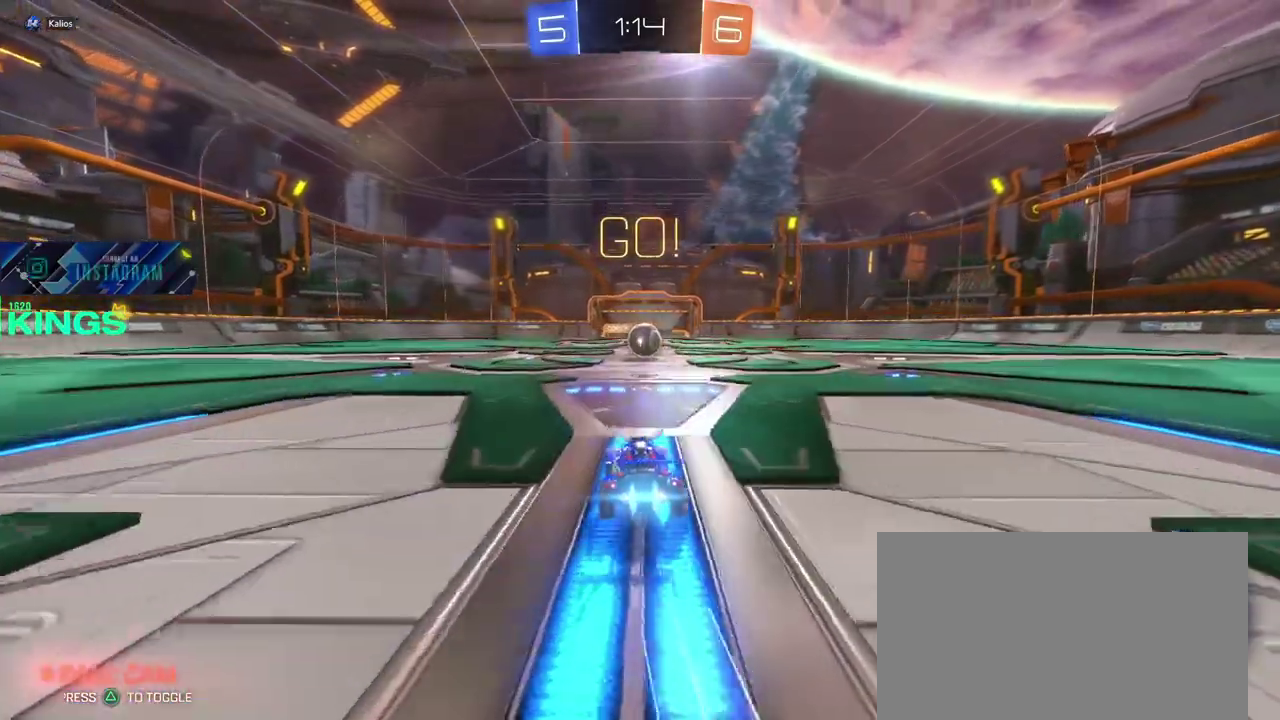
{"buttons": ["CROSS", "R2"], "left_stick": "right", "right_stick": "center", "events": [[267, "CIRCLE", "up"], [333, "left_stick", "right"], [450, "CROSS", "down"]]}
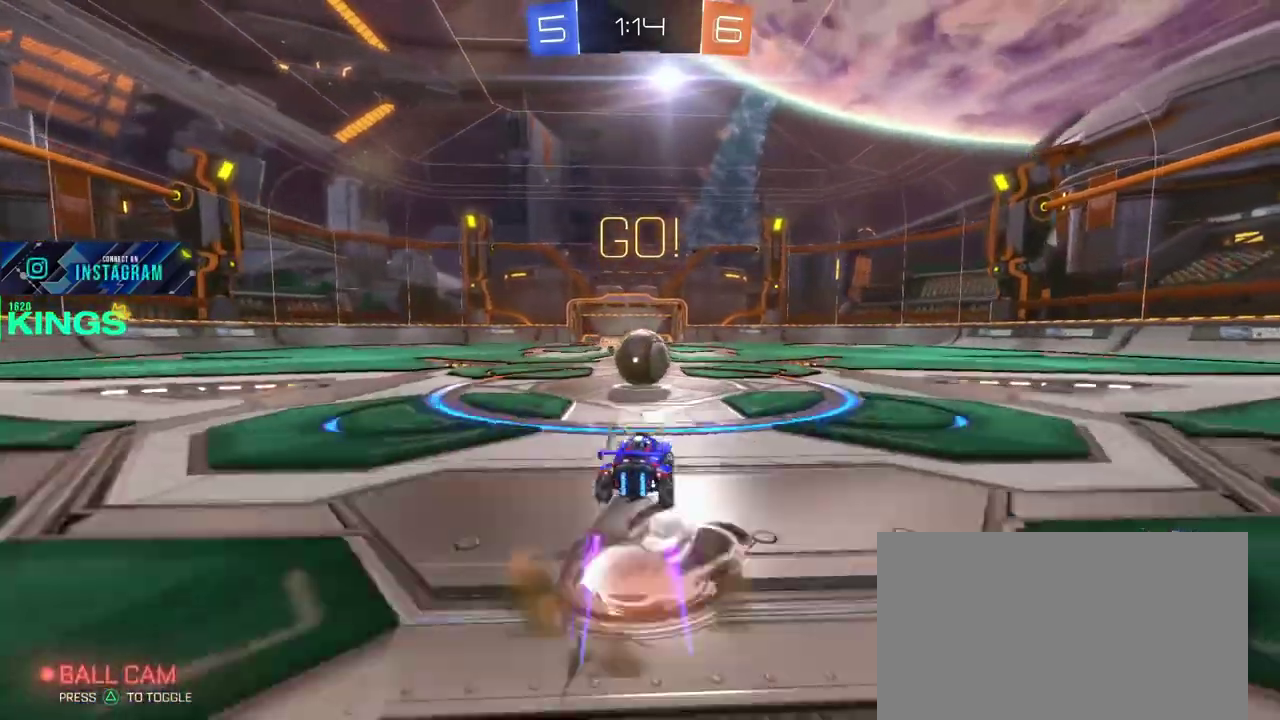
{"buttons": ["R2"], "left_stick": "left", "right_stick": "center", "events": [[17, "CROSS", "up"], [67, "left_stick", "up-right"], [150, "left_stick", "center"], [250, "left_stick", "left"]]}
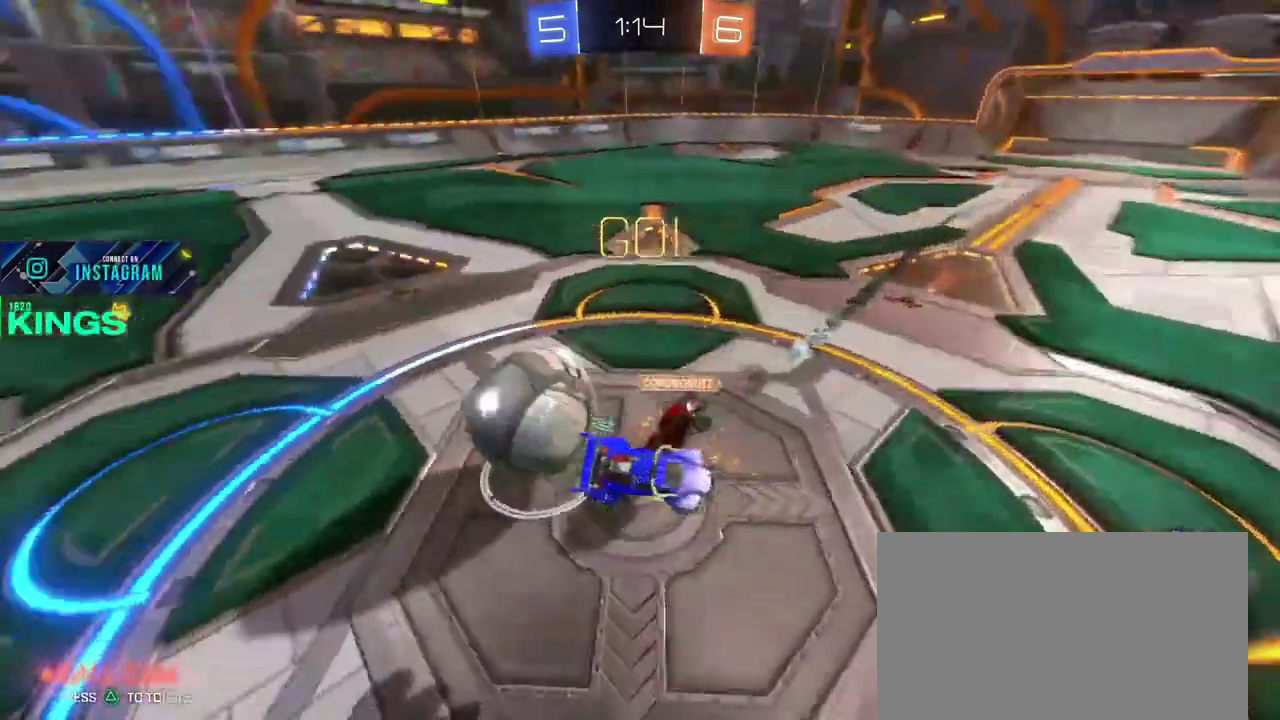
{"buttons": ["R2"], "left_stick": "center", "right_stick": "center", "events": [[317, "left_stick", "up-left"], [500, "left_stick", "center"]]}
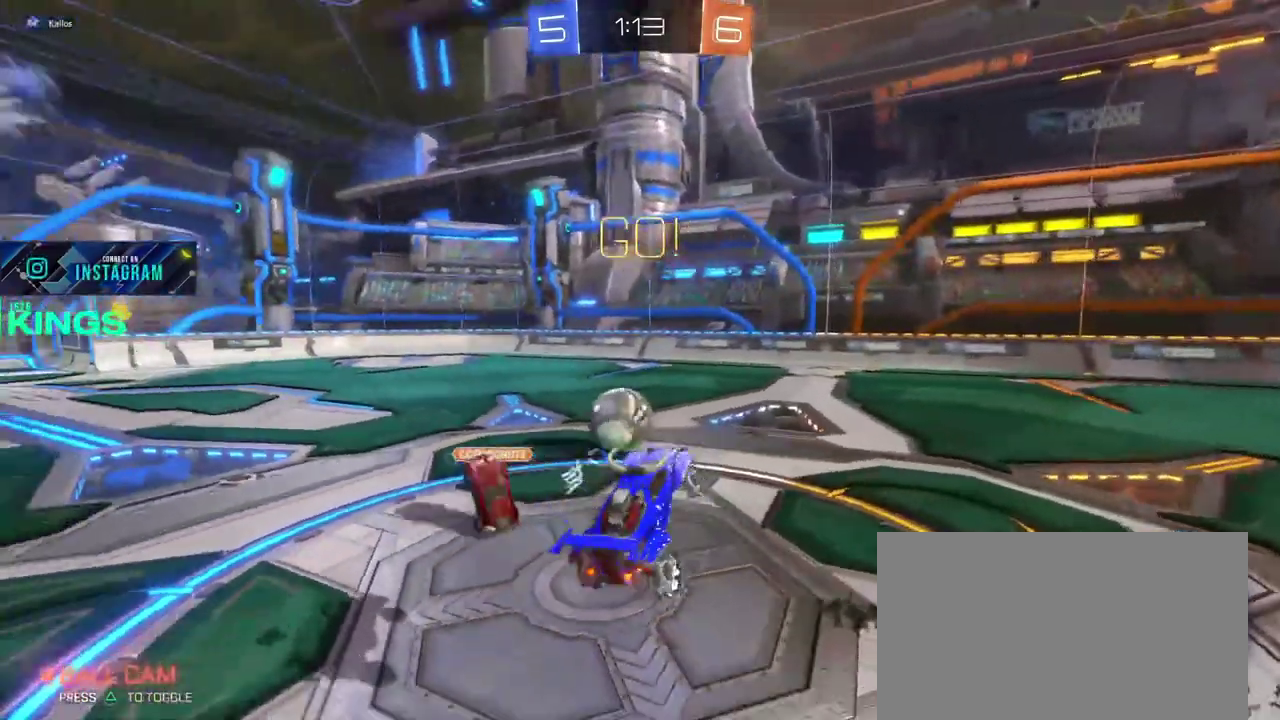
{"buttons": ["CIRCLE", "R2"], "left_stick": "right", "right_stick": "center", "events": [[67, "CIRCLE", "down"], [383, "left_stick", "right"]]}
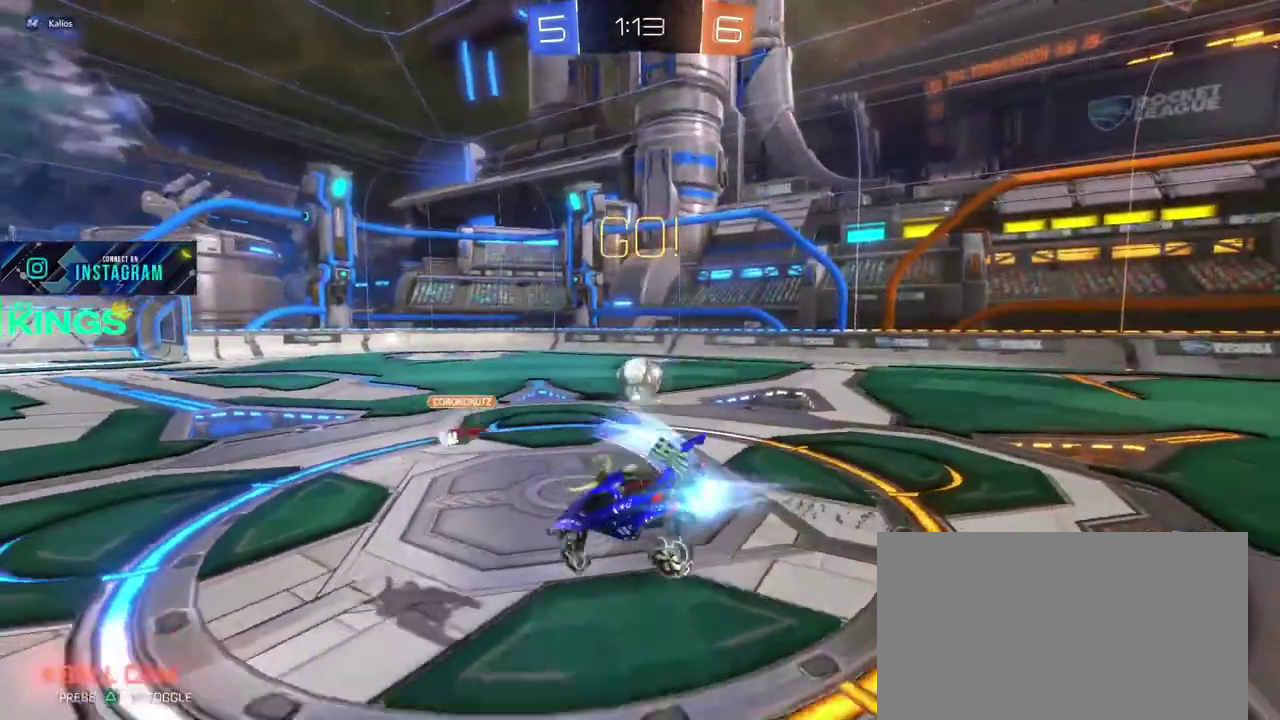
{"buttons": ["CIRCLE", "R2"], "left_stick": "center", "right_stick": "center", "events": [[67, "left_stick", "center"], [183, "left_stick", "right"], [300, "left_stick", "center"]]}
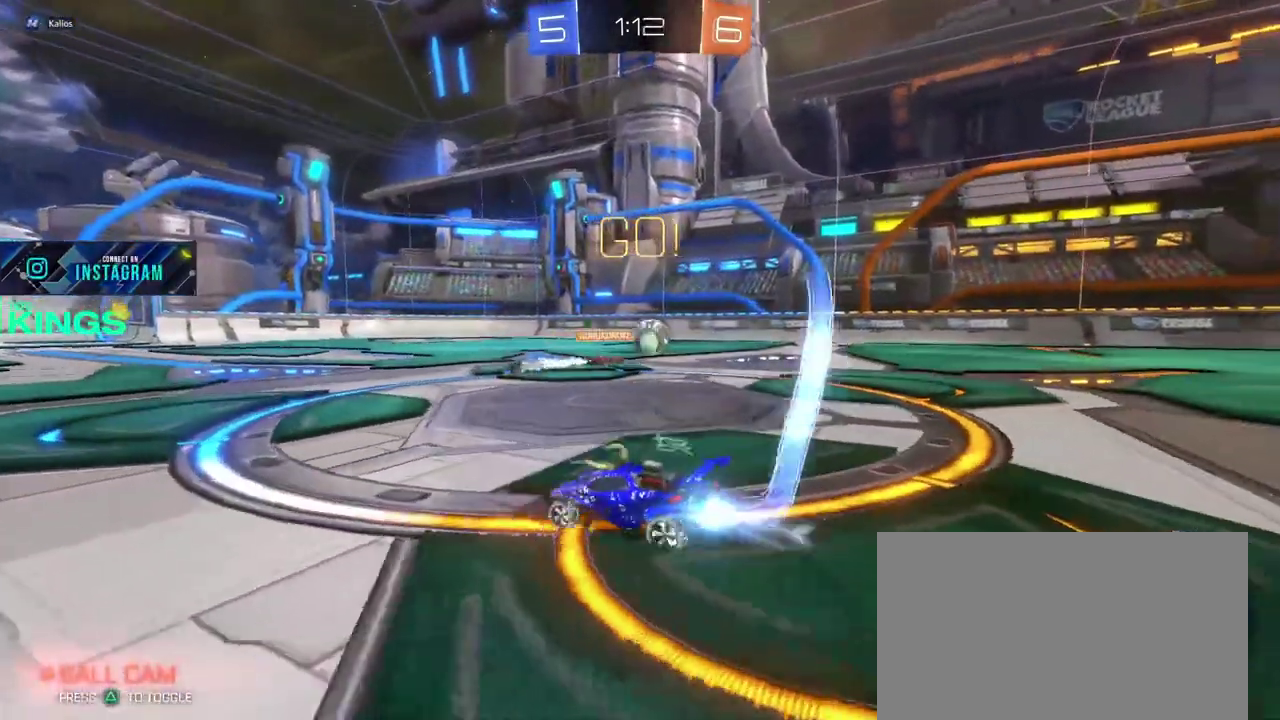
{"buttons": ["CIRCLE", "R2"], "left_stick": "center", "right_stick": "center", "events": []}
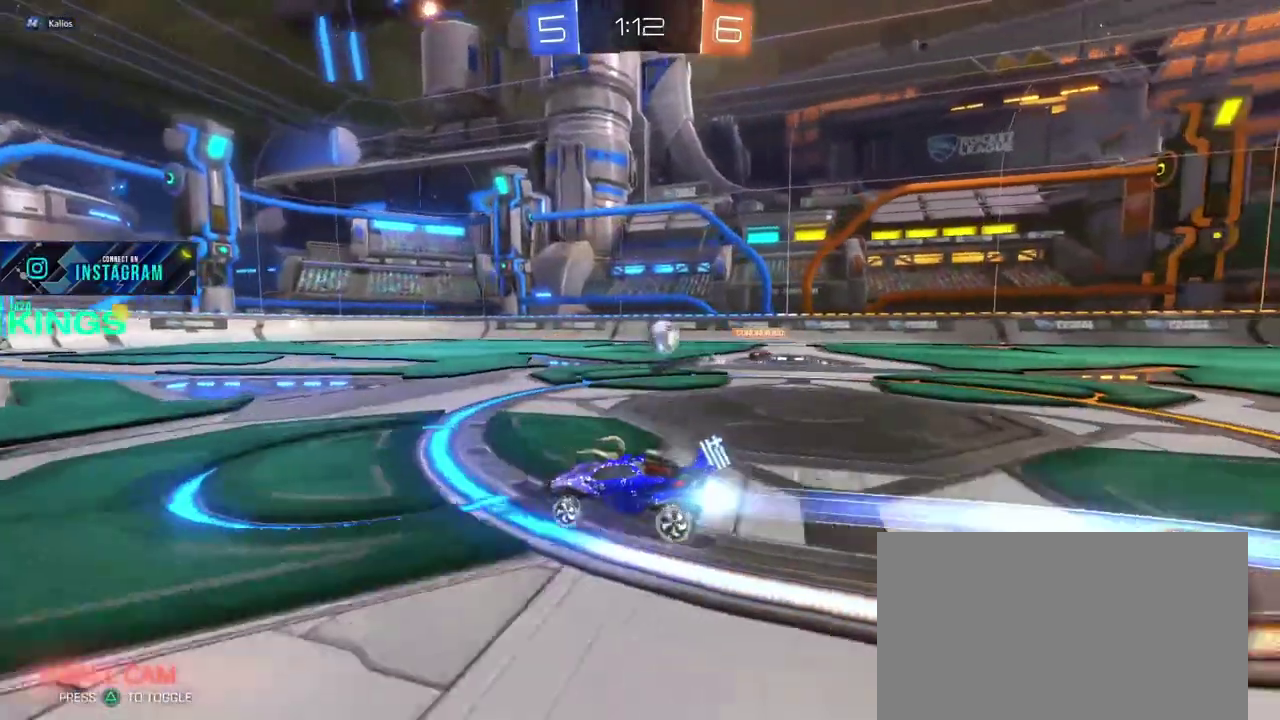
{"buttons": ["CIRCLE", "R2"], "left_stick": "center", "right_stick": "center", "events": [[167, "left_stick", "right"], [267, "left_stick", "center"]]}
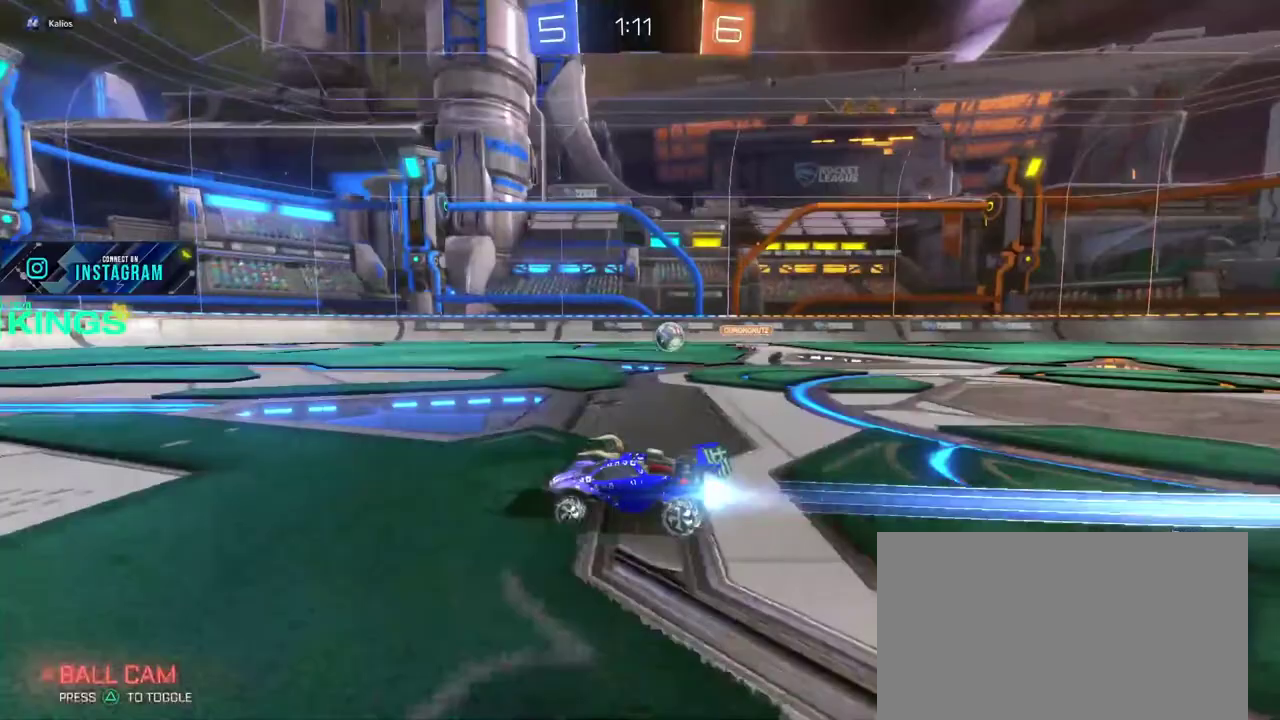
{"buttons": ["L2"], "left_stick": "right", "right_stick": "center", "events": [[117, "left_stick", "right"], [317, "CIRCLE", "up"], [383, "L2", "down"], [383, "R2", "up"]]}
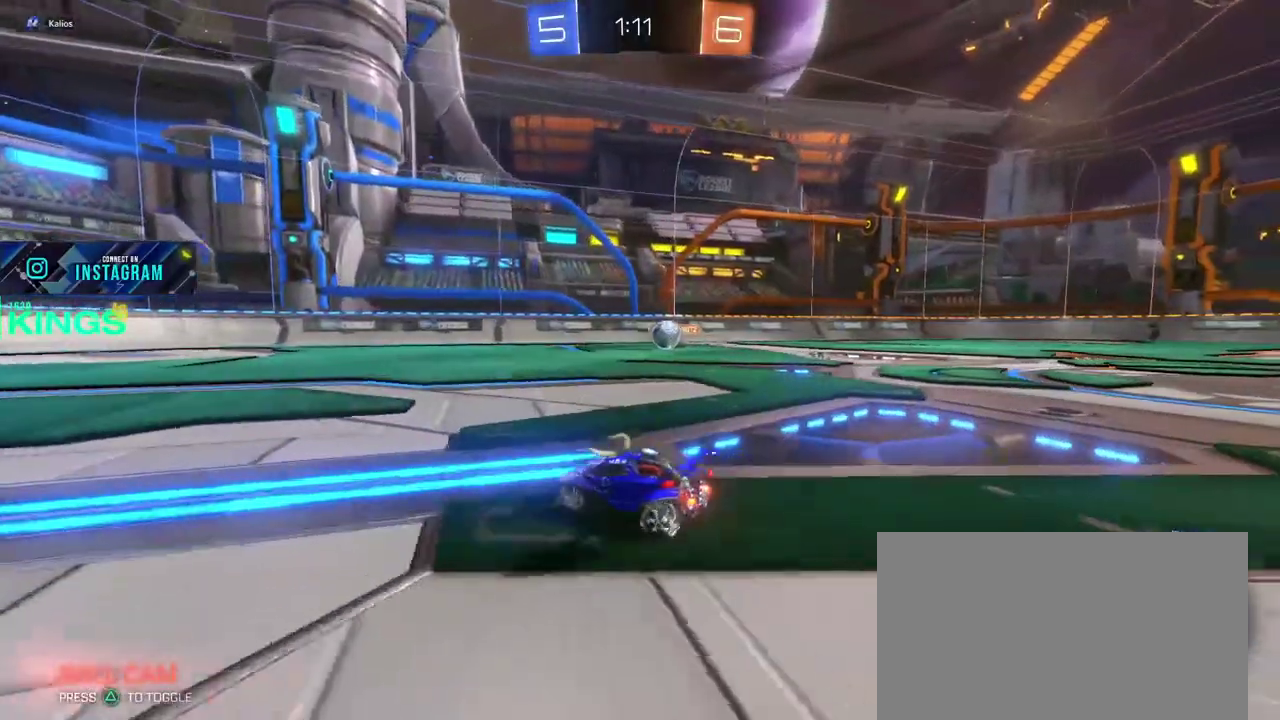
{"buttons": ["CIRCLE", "R2"], "left_stick": "right", "right_stick": "center", "events": [[117, "left_stick", "center"], [167, "L2", "up"], [300, "R2", "down"], [333, "CIRCLE", "down"], [417, "left_stick", "right"]]}
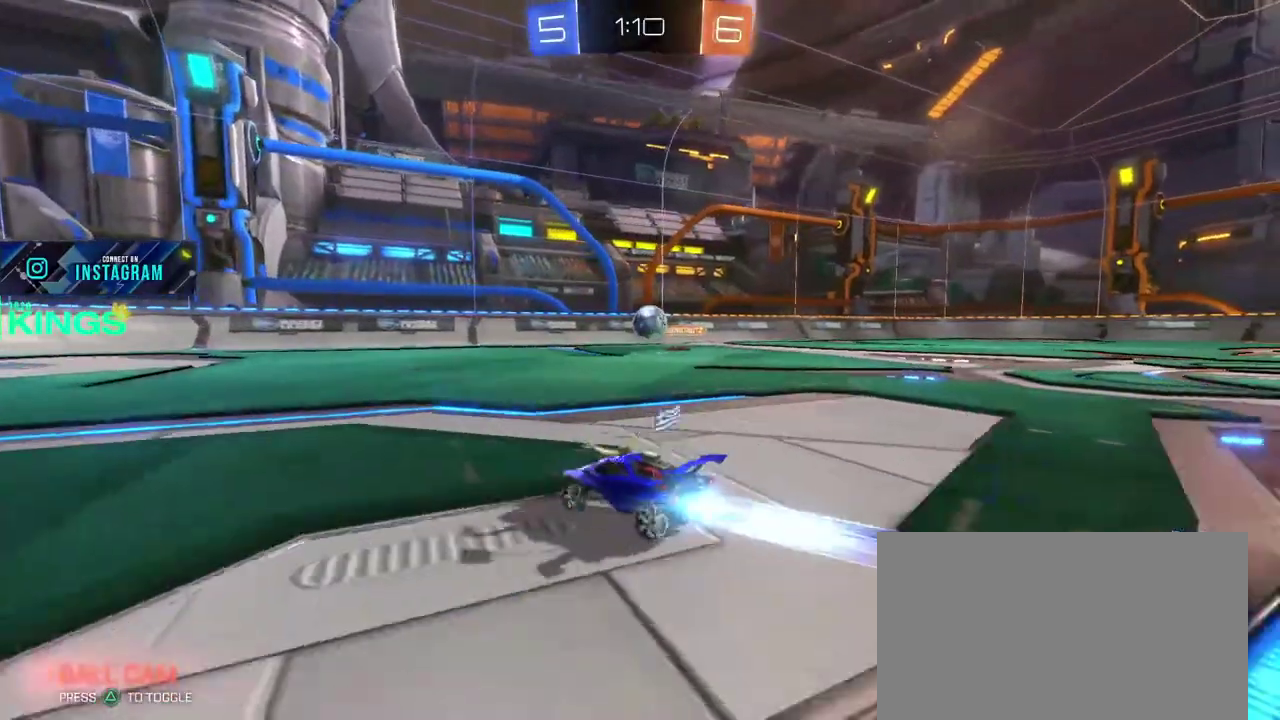
{"buttons": ["CIRCLE", "R2"], "left_stick": "center", "right_stick": "center", "events": [[300, "left_stick", "center"]]}
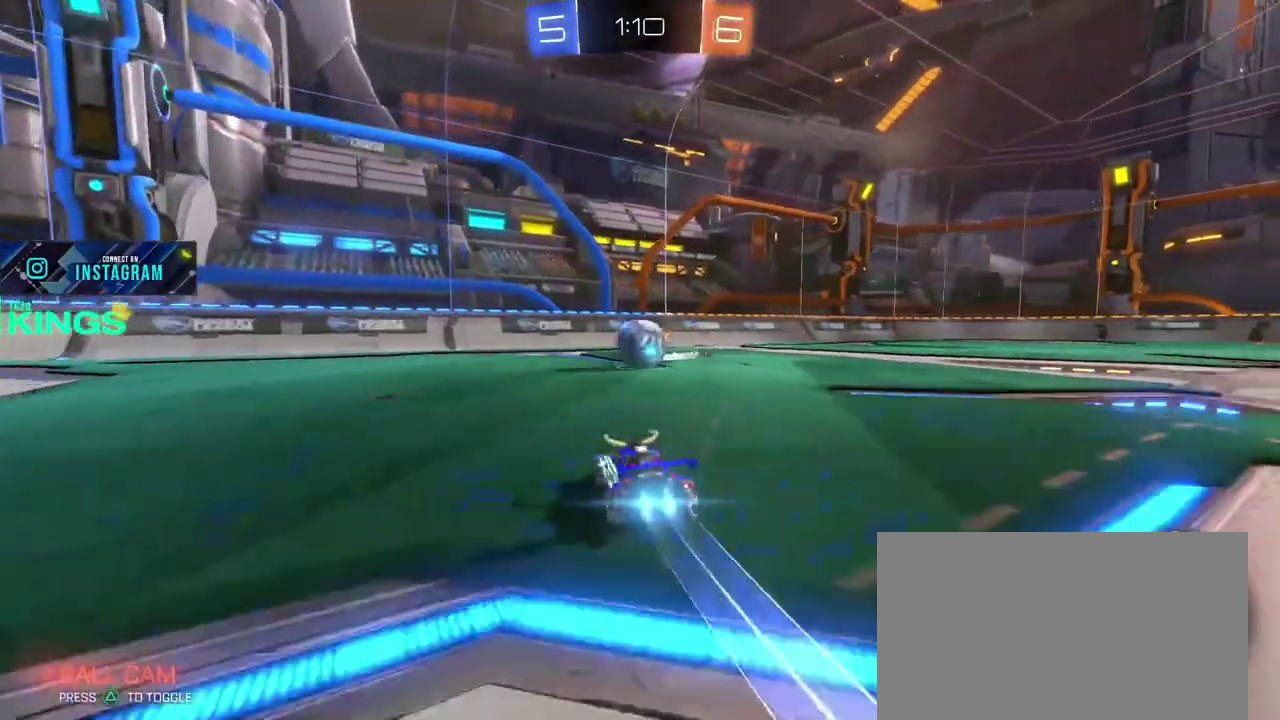
{"buttons": [], "left_stick": "up-right", "right_stick": "center"}
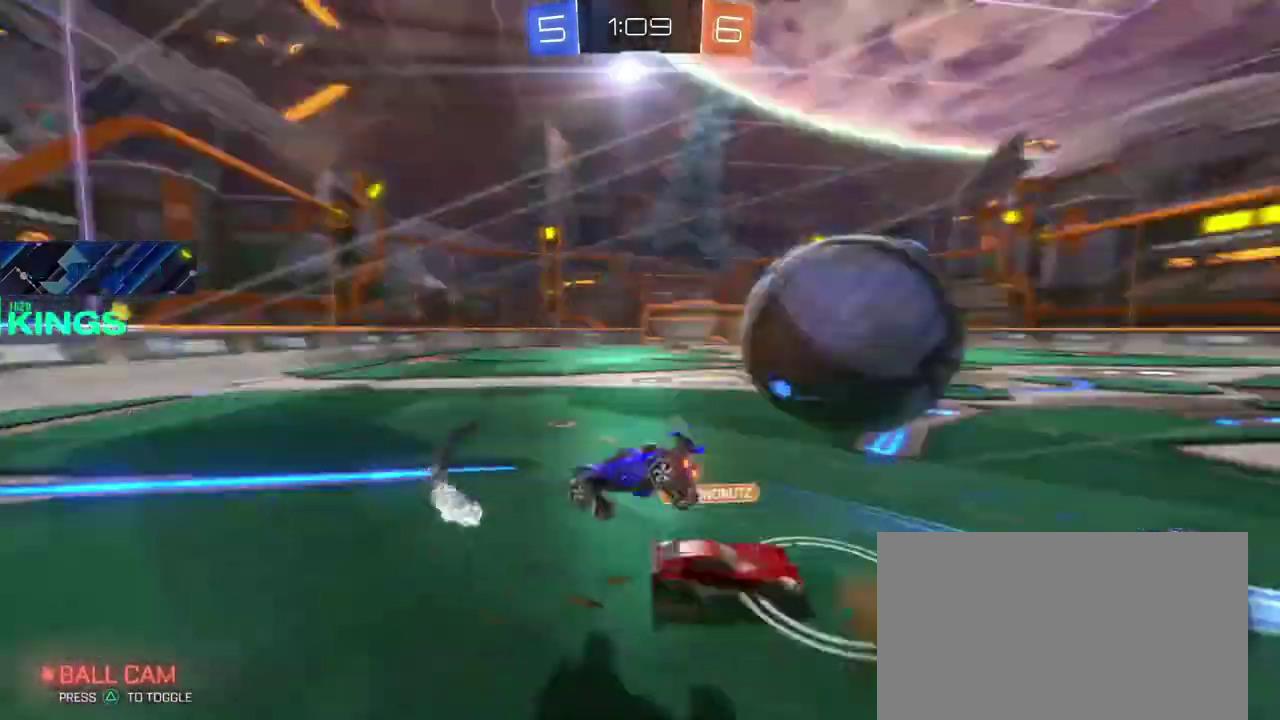
{"buttons": [], "left_stick": "center", "right_stick": "center"}